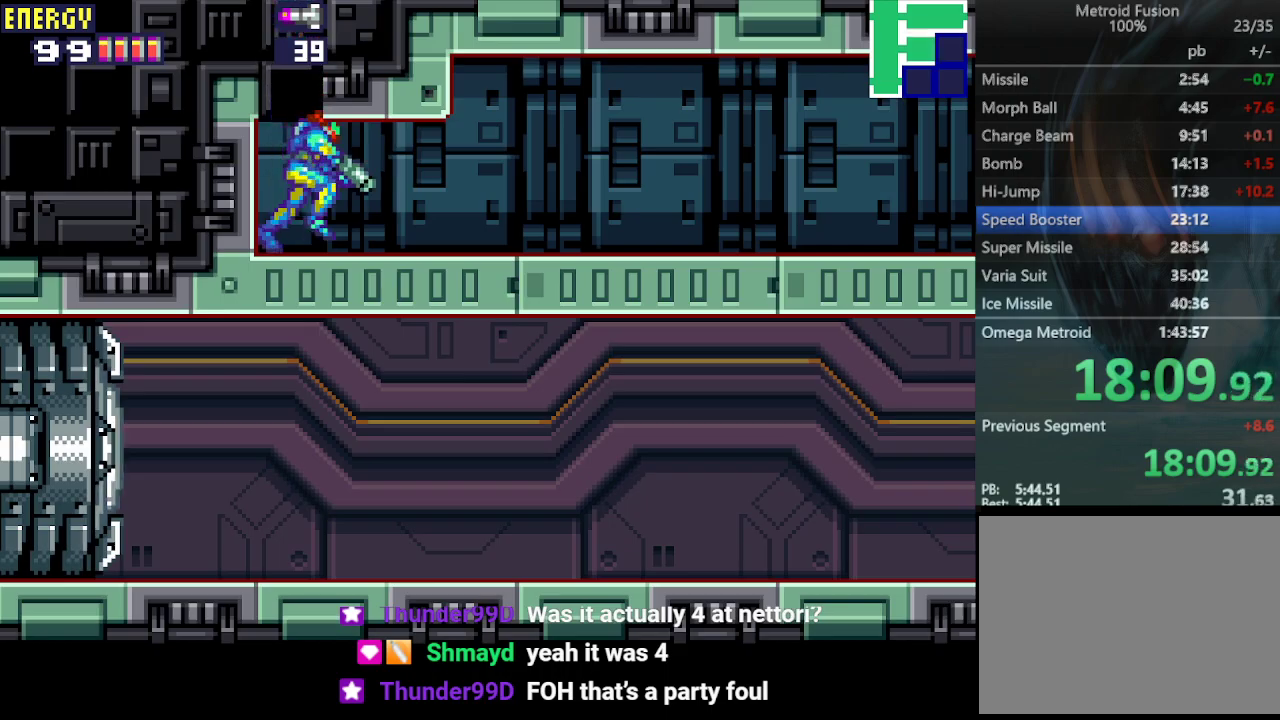
Gameplay with a controller (PlayStation layout); each line is a JSON object with the inputs held at the frame after it. "events" lists button and stick changes between this image and that frame as [ms after this image, input, new state], when the widget could be followed in between. Not read: L3 R3 left_stick right_stick.
{"buttons": ["L1", "DPAD_RIGHT"], "events": [[100, "DPAD_DOWN", "up"], [500, "L1", "down"]]}
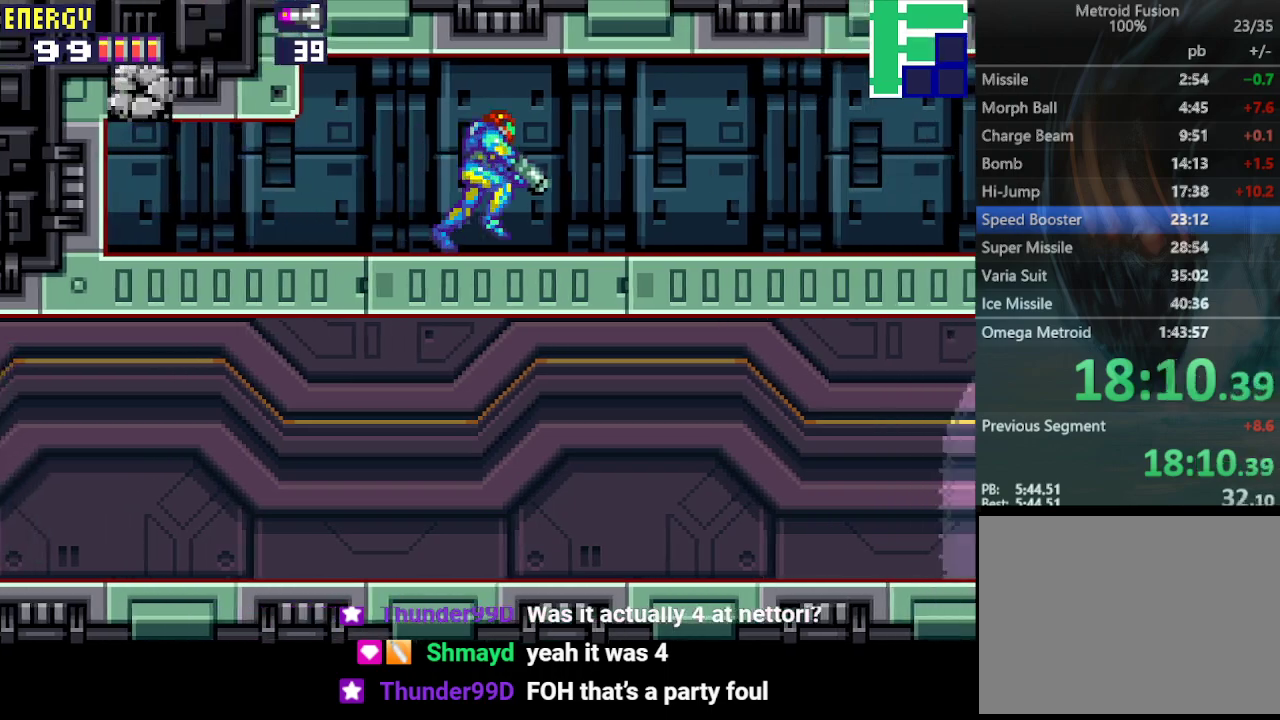
{"buttons": ["L1", "DPAD_RIGHT"], "events": []}
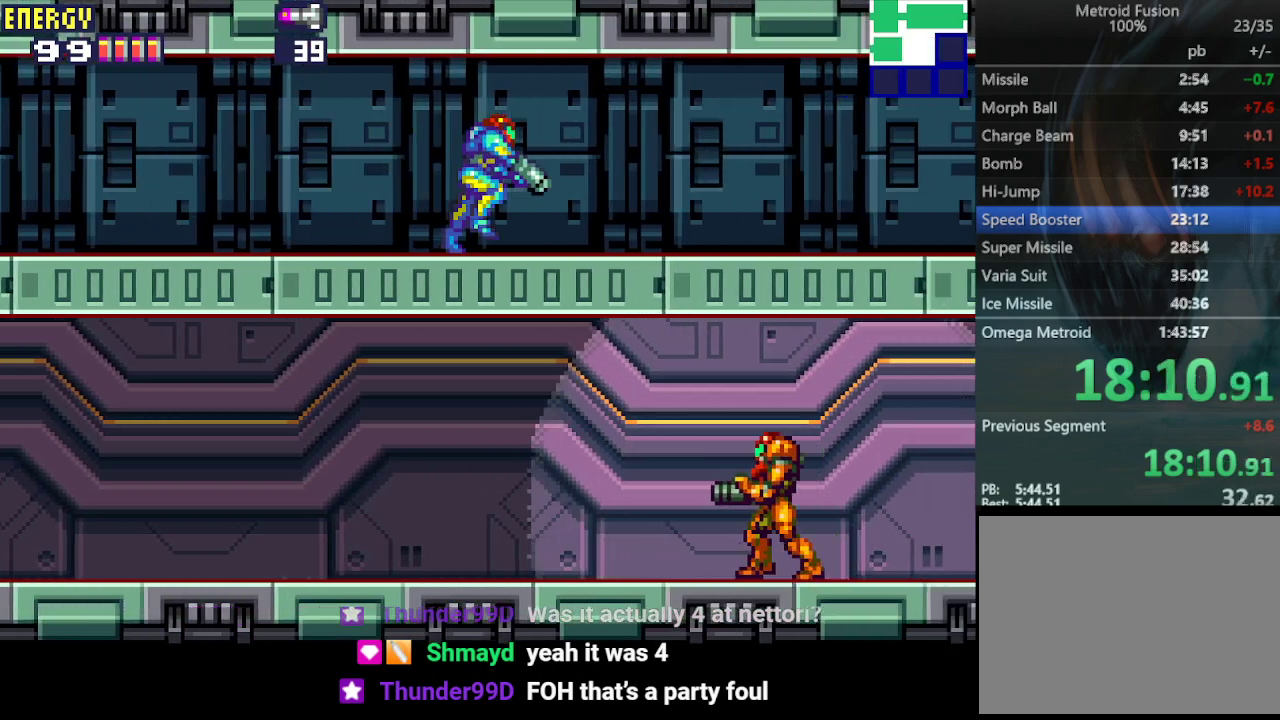
{"buttons": ["CROSS", "L1", "DPAD_RIGHT"], "events": [[467, "CROSS", "down"]]}
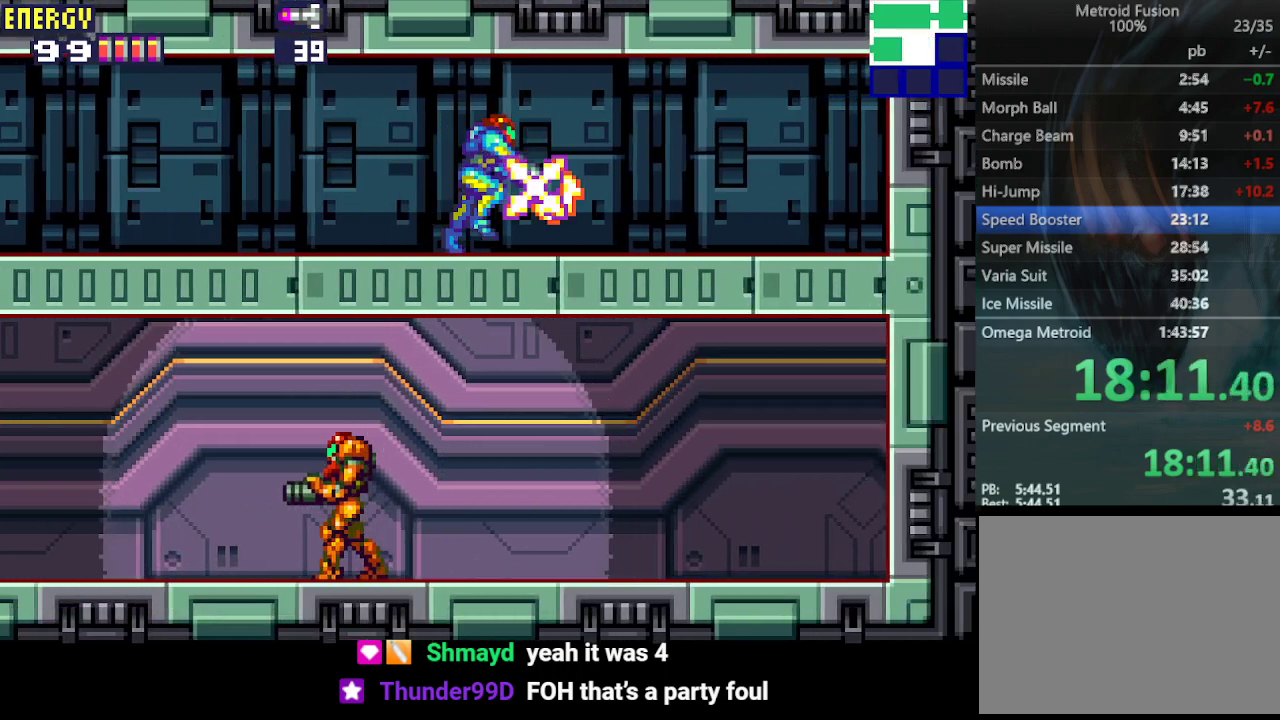
{"buttons": ["CROSS", "L1", "DPAD_RIGHT"], "events": [[33, "CROSS", "up"], [100, "CROSS", "down"], [167, "CROSS", "up"], [233, "CROSS", "down"], [300, "CROSS", "up"], [333, "CROSS", "down"], [433, "CROSS", "up"], [467, "CROSS", "down"]]}
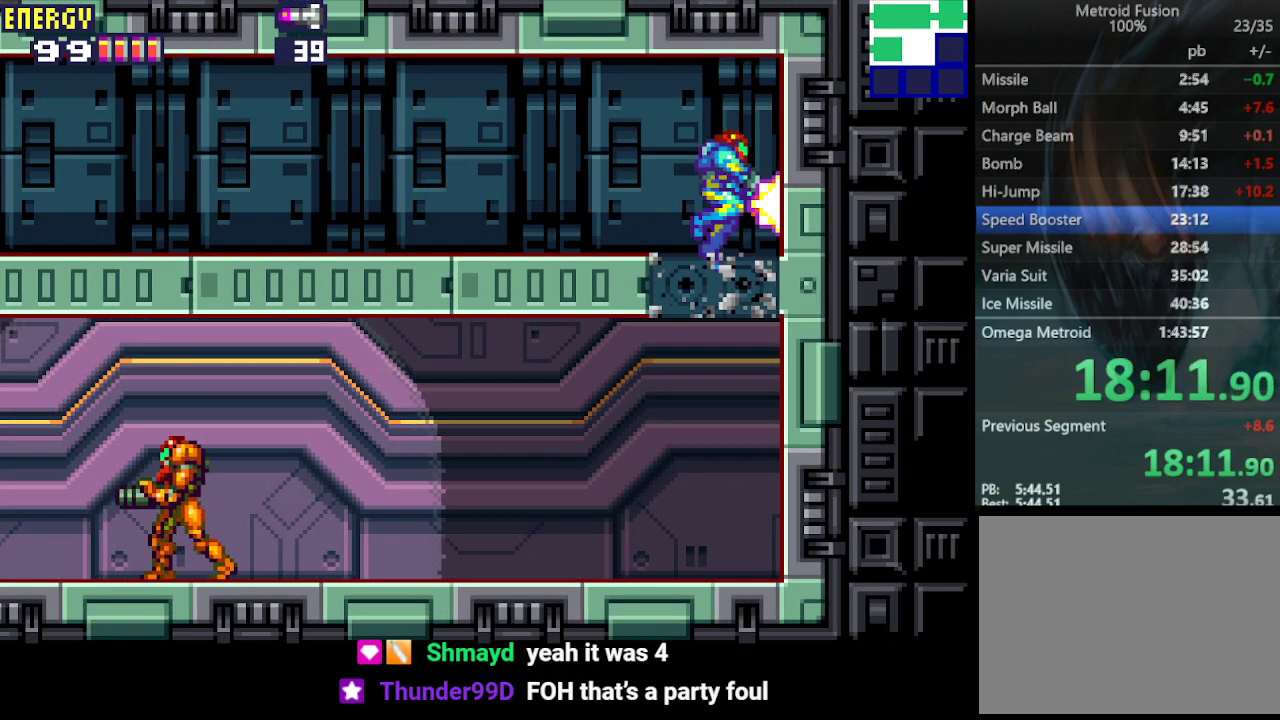
{"buttons": ["DPAD_LEFT"], "events": [[33, "CROSS", "up"], [67, "L1", "up"], [100, "DPAD_RIGHT", "up"], [200, "DPAD_LEFT", "down"]]}
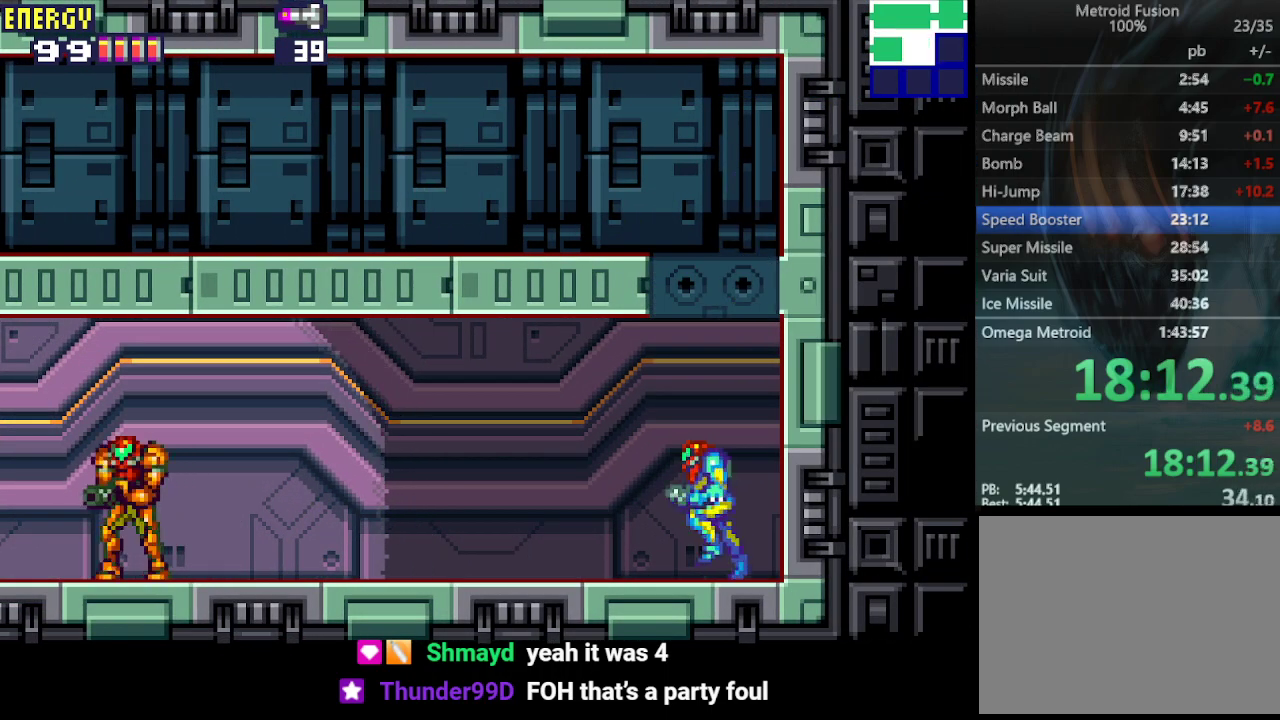
{"buttons": ["DPAD_LEFT"], "events": []}
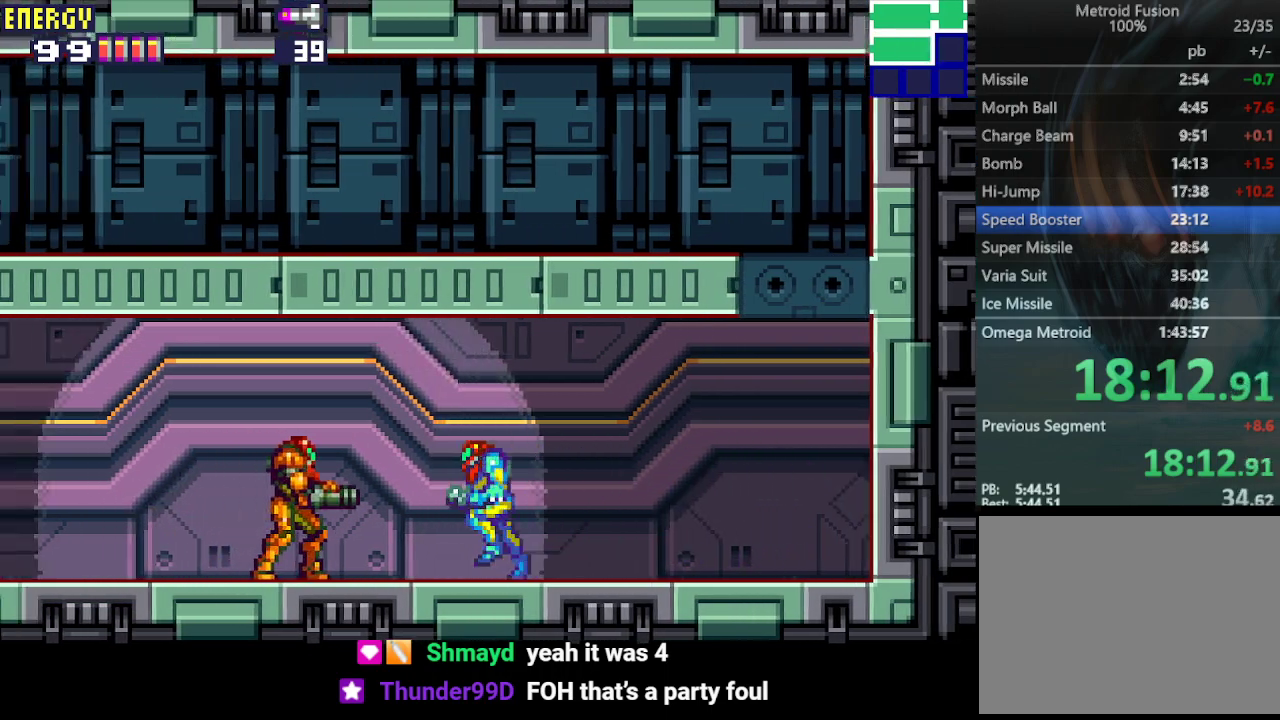
{"buttons": ["DPAD_LEFT"], "events": []}
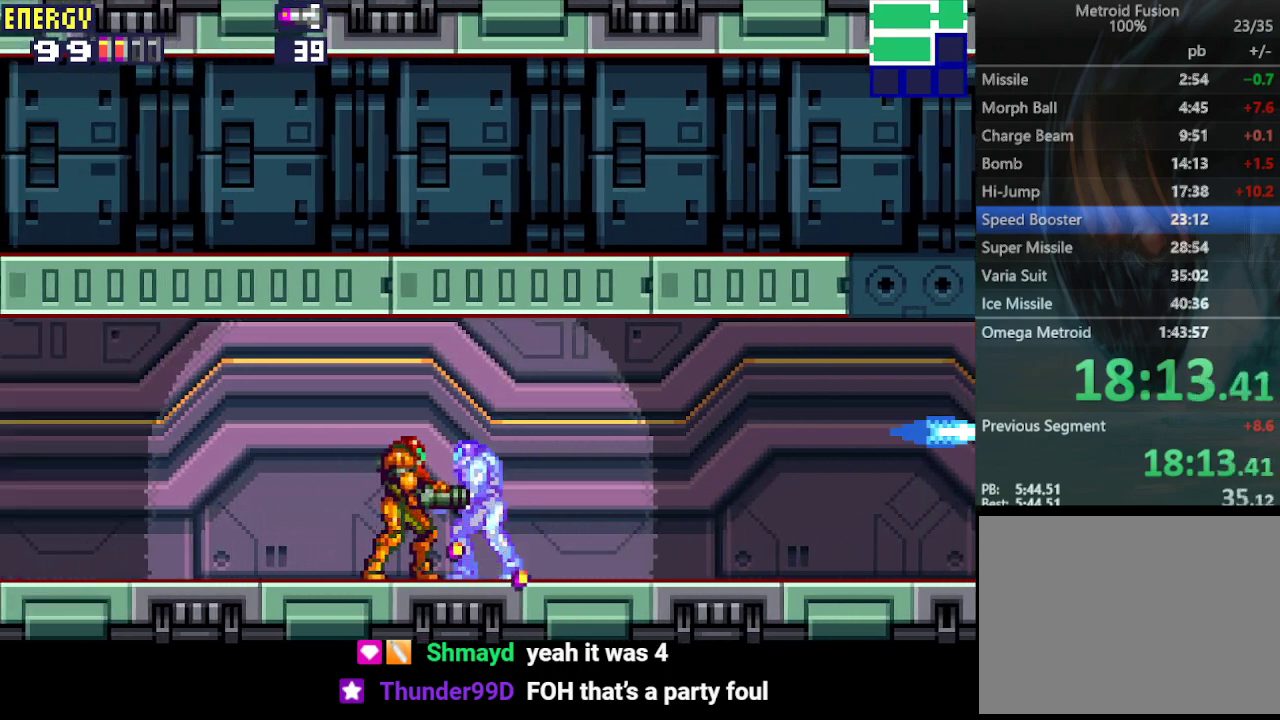
{"buttons": ["CROSS", "DPAD_LEFT"], "events": [[33, "CIRCLE", "down"], [33, "CROSS", "down"], [167, "CIRCLE", "up"], [167, "CROSS", "up"], [200, "CIRCLE", "down"], [200, "CROSS", "down"], [233, "CROSS", "up"], [267, "CIRCLE", "up"], [333, "CIRCLE", "down"], [333, "CROSS", "down"], [400, "CIRCLE", "up"], [400, "CROSS", "up"], [467, "CROSS", "down"]]}
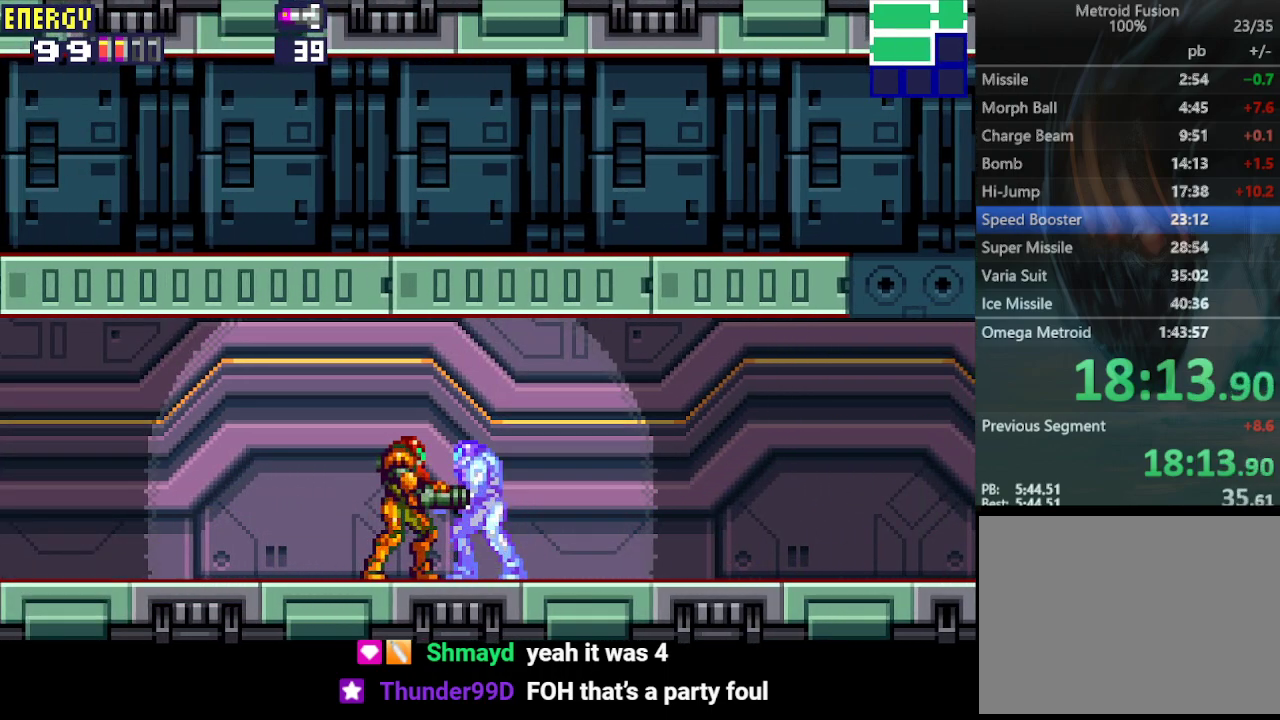
{"buttons": ["DPAD_LEFT"], "events": [[67, "CROSS", "up"], [100, "CROSS", "down"], [200, "CROSS", "up"]]}
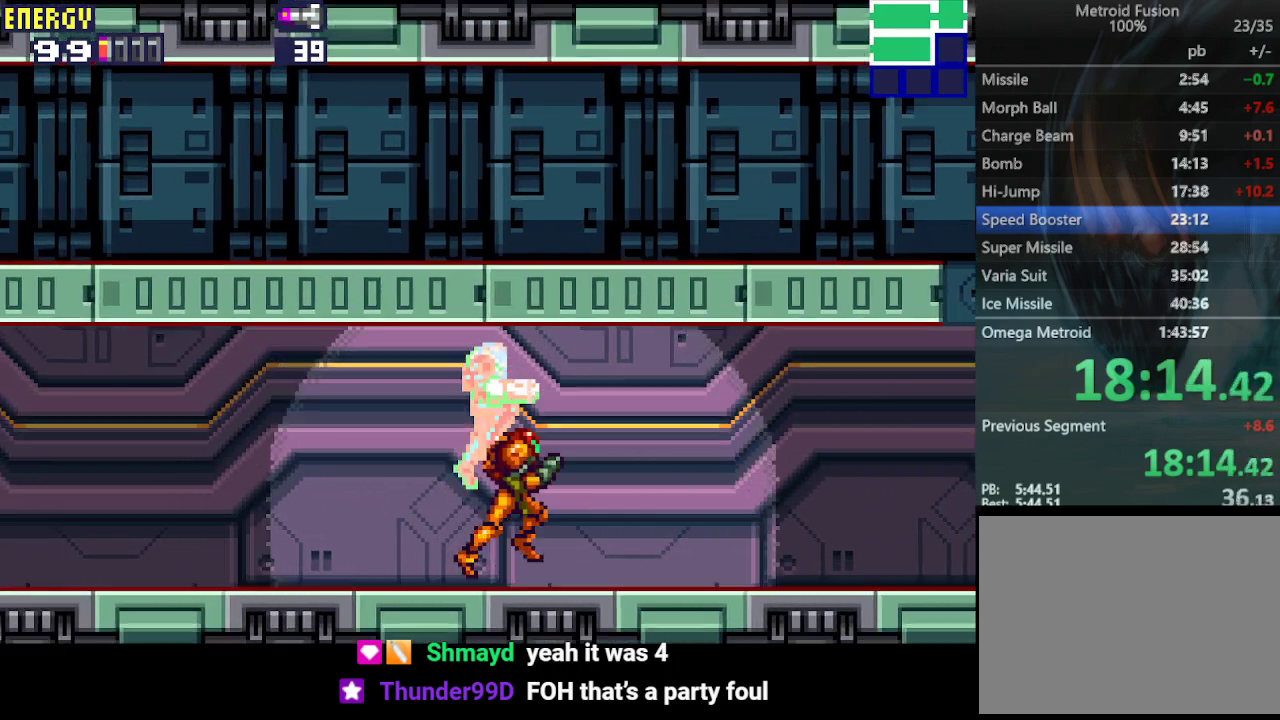
{"buttons": ["DPAD_LEFT"], "events": []}
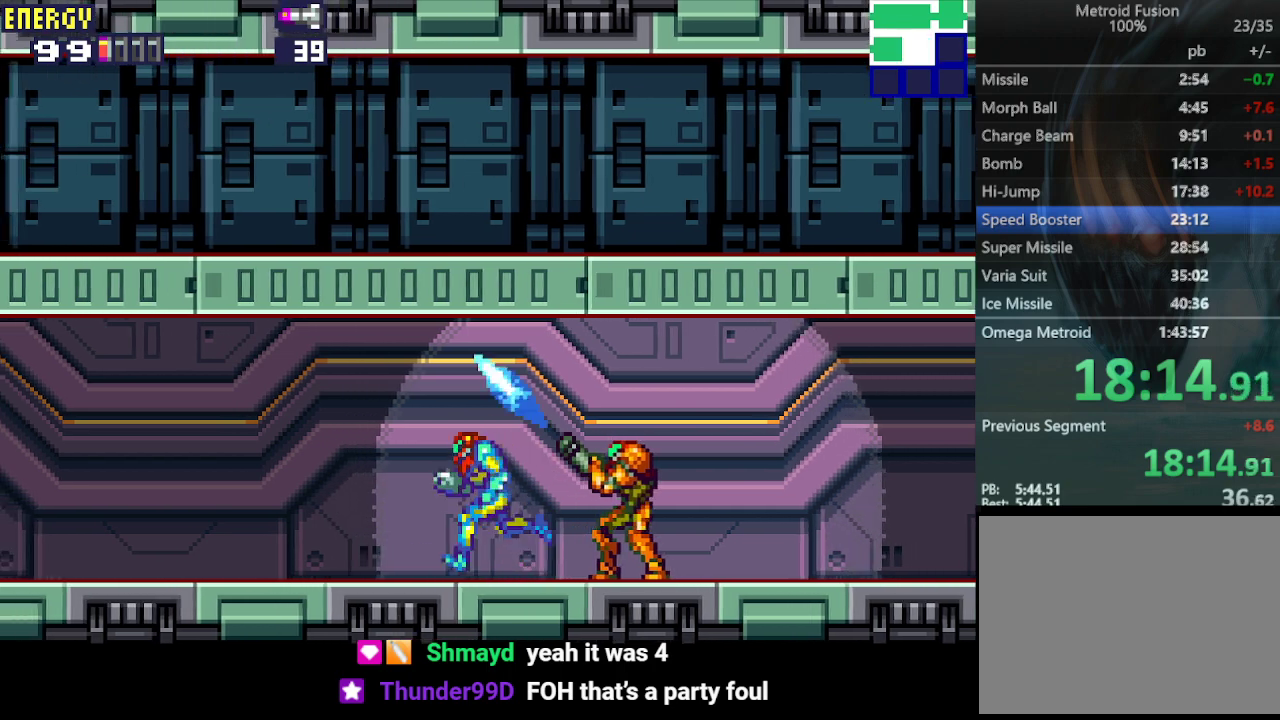
{"buttons": ["DPAD_LEFT"], "events": []}
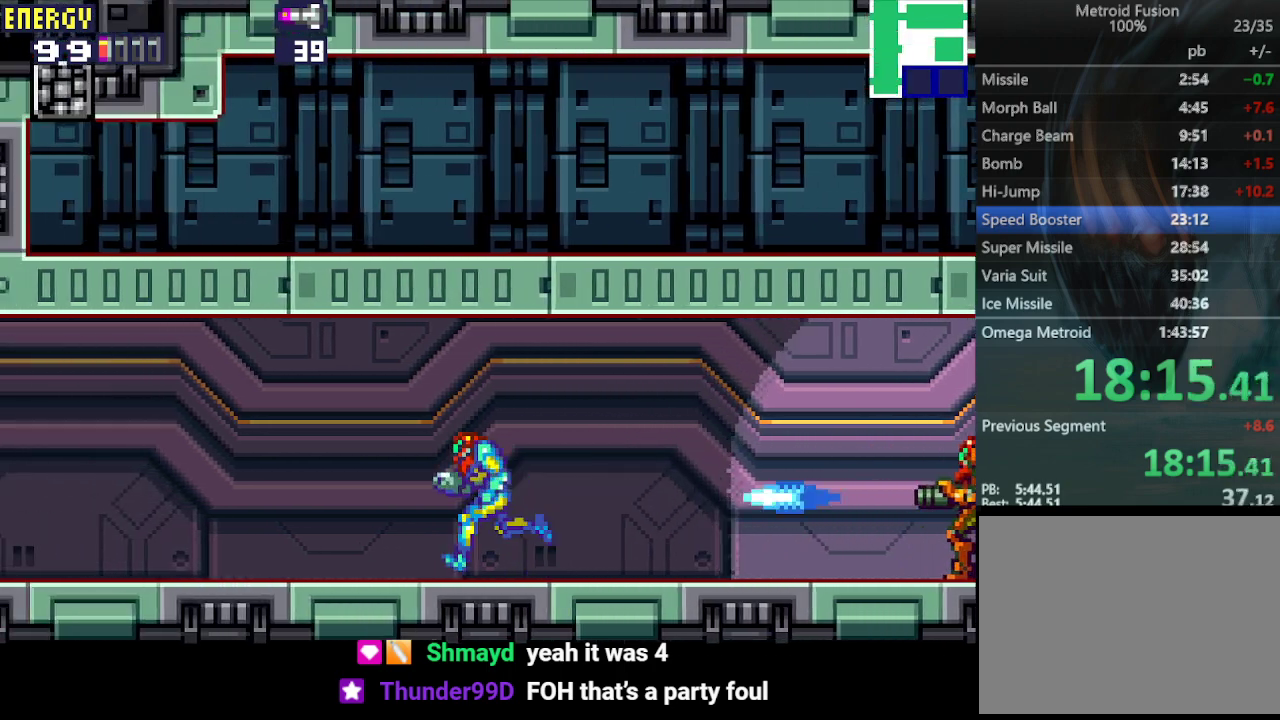
{"buttons": ["DPAD_LEFT"], "events": [[100, "CROSS", "down"], [200, "CROSS", "up"]]}
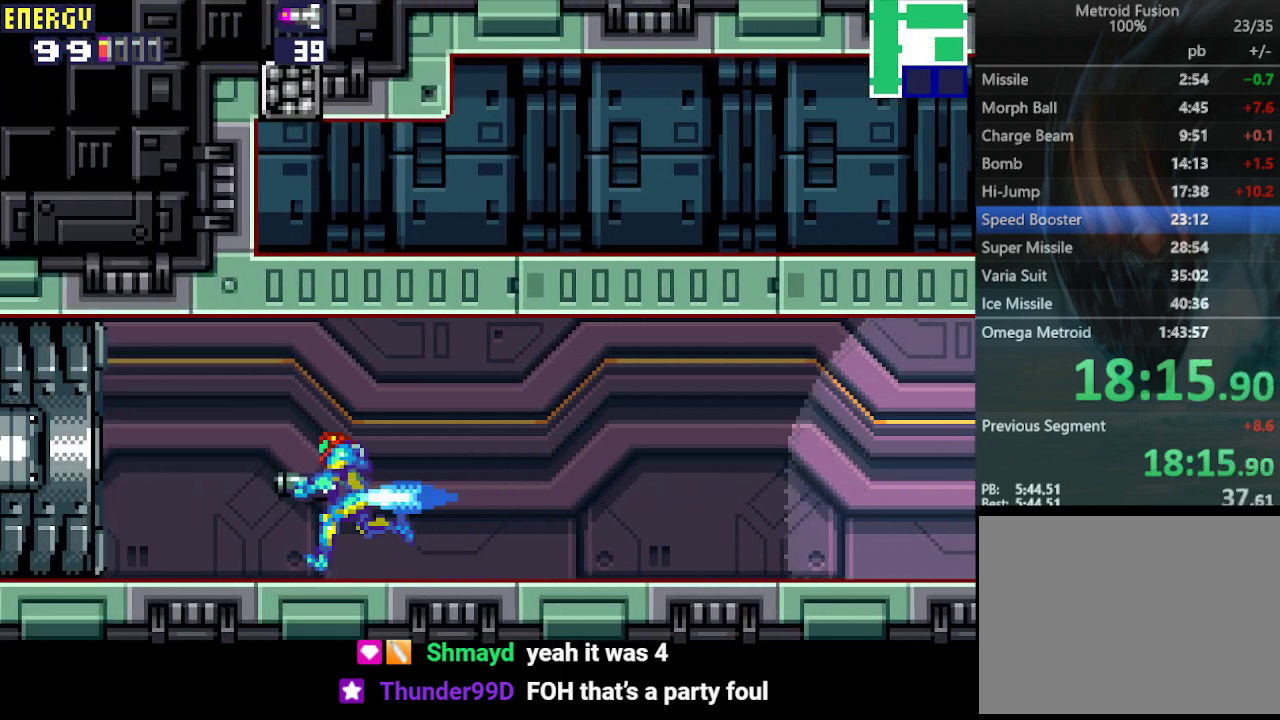
{"buttons": ["DPAD_LEFT"], "events": []}
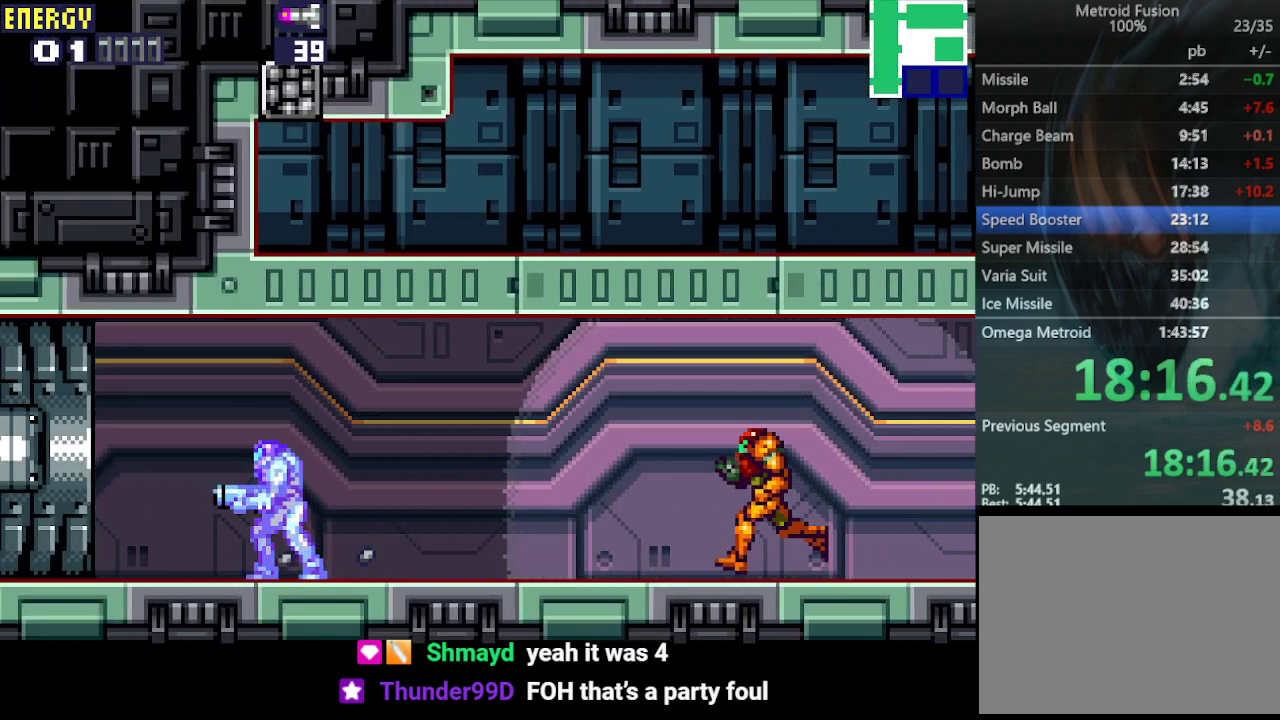
{"buttons": ["DPAD_LEFT"], "events": []}
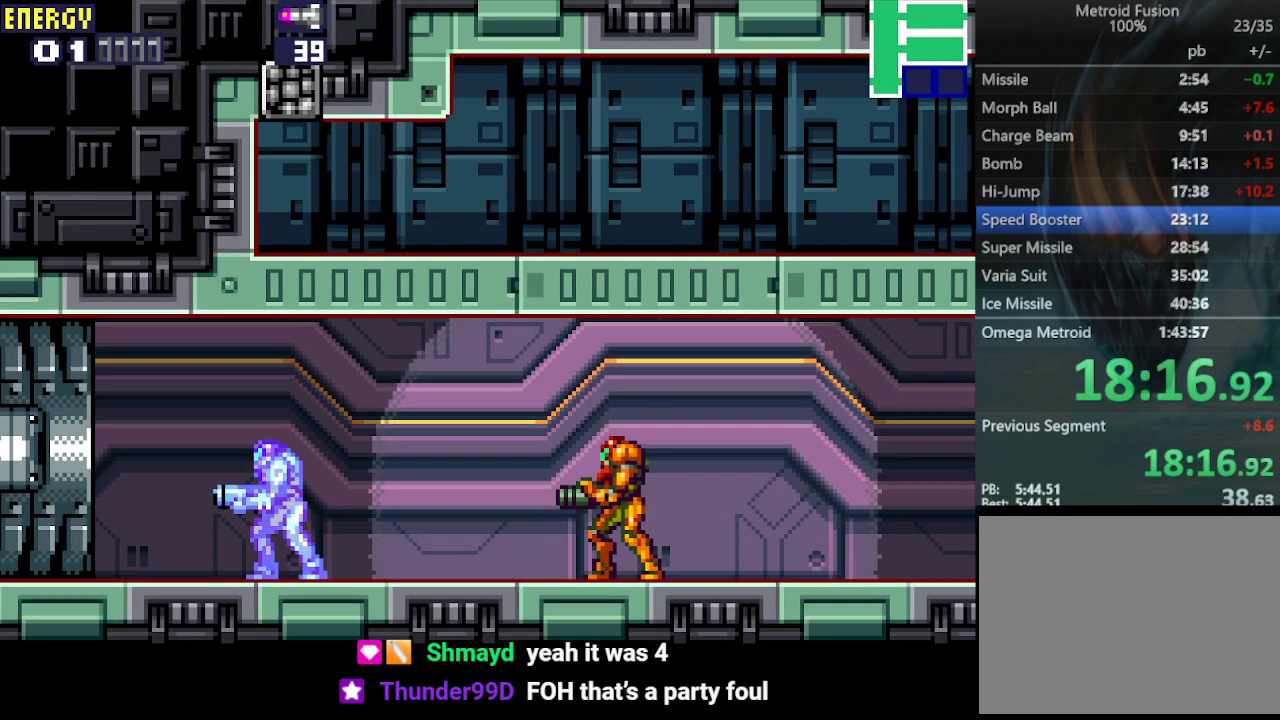
{"buttons": ["DPAD_LEFT"], "events": []}
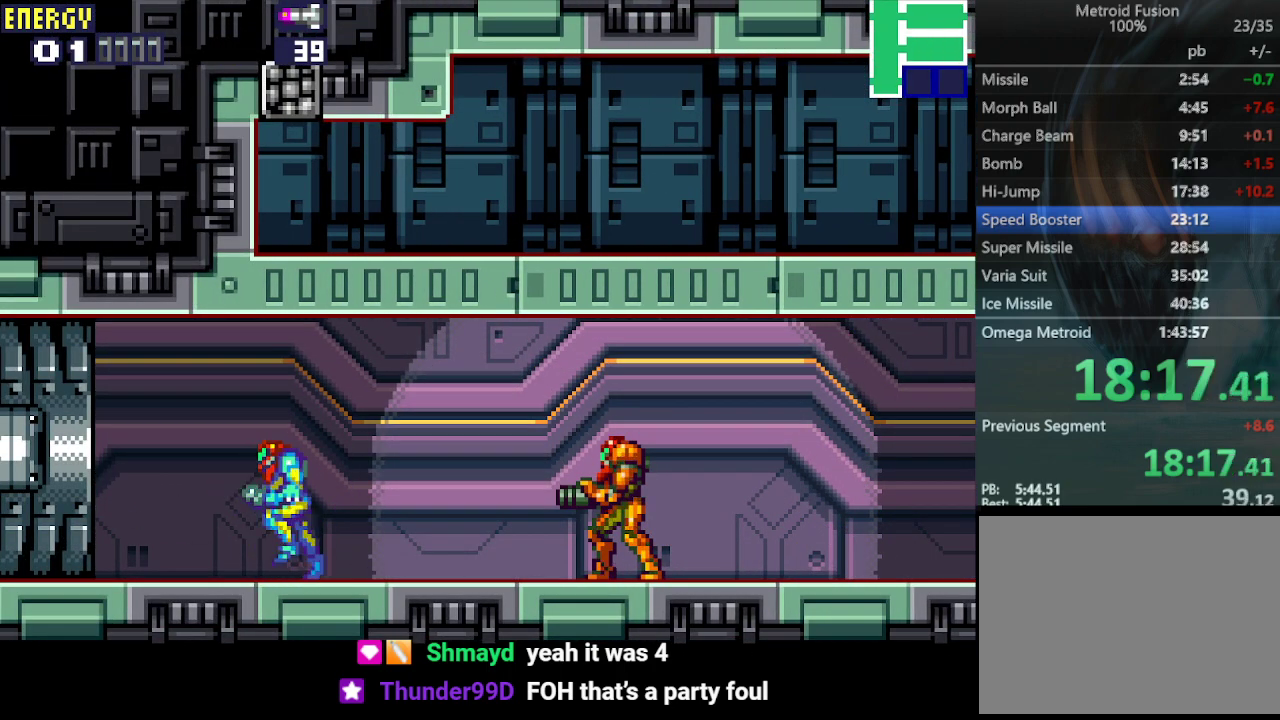
{"buttons": ["DPAD_LEFT"], "events": []}
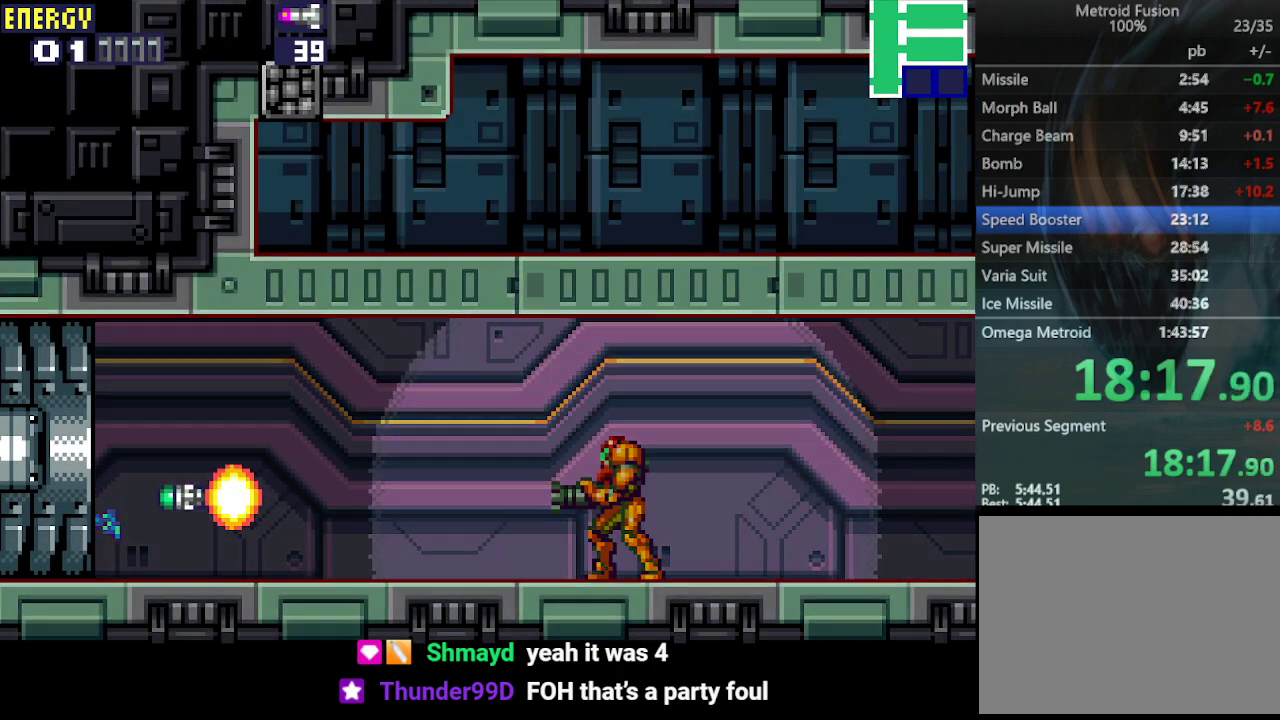
{"buttons": ["DPAD_LEFT"], "events": []}
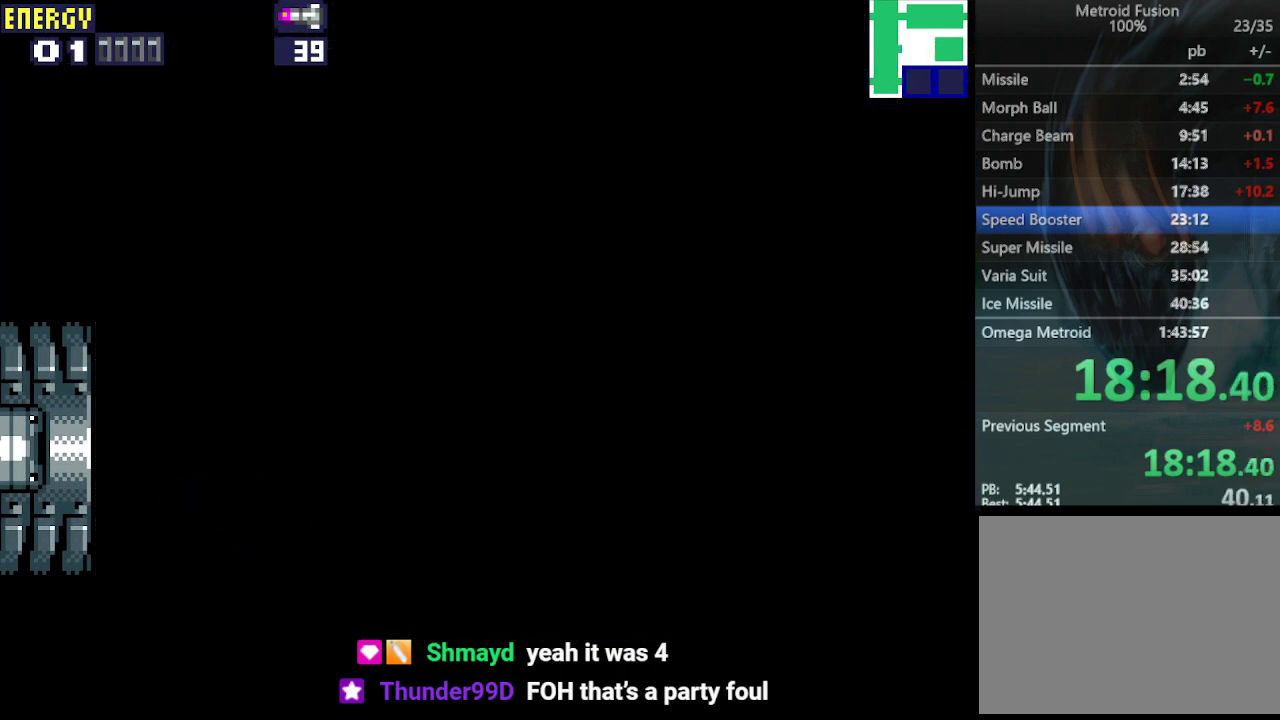
{"buttons": ["DPAD_LEFT"], "events": []}
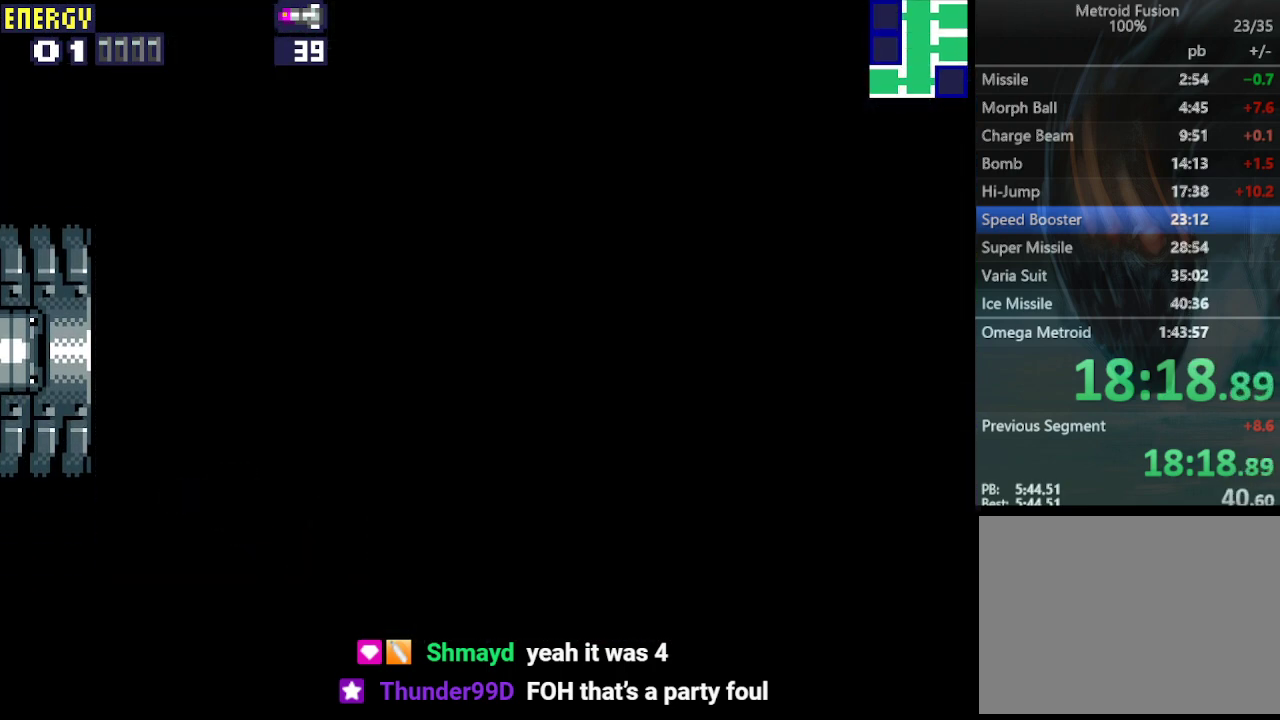
{"buttons": ["DPAD_LEFT"], "events": []}
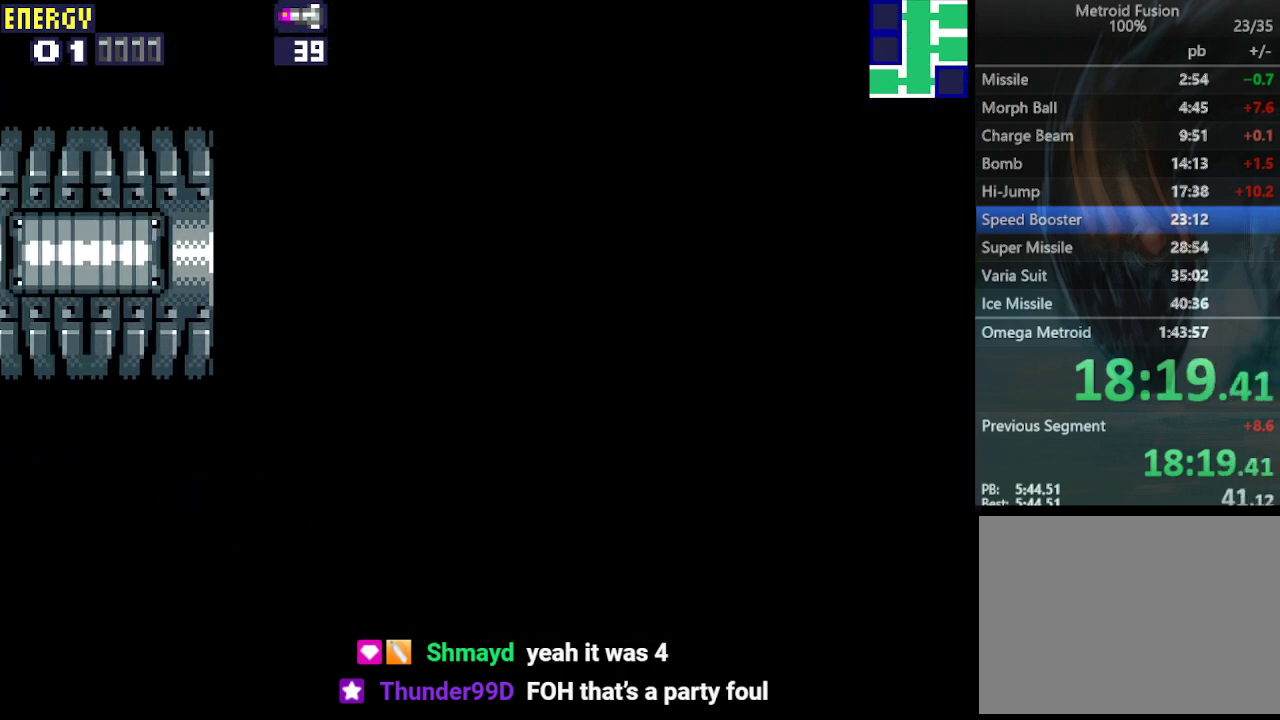
{"buttons": ["DPAD_LEFT"], "events": []}
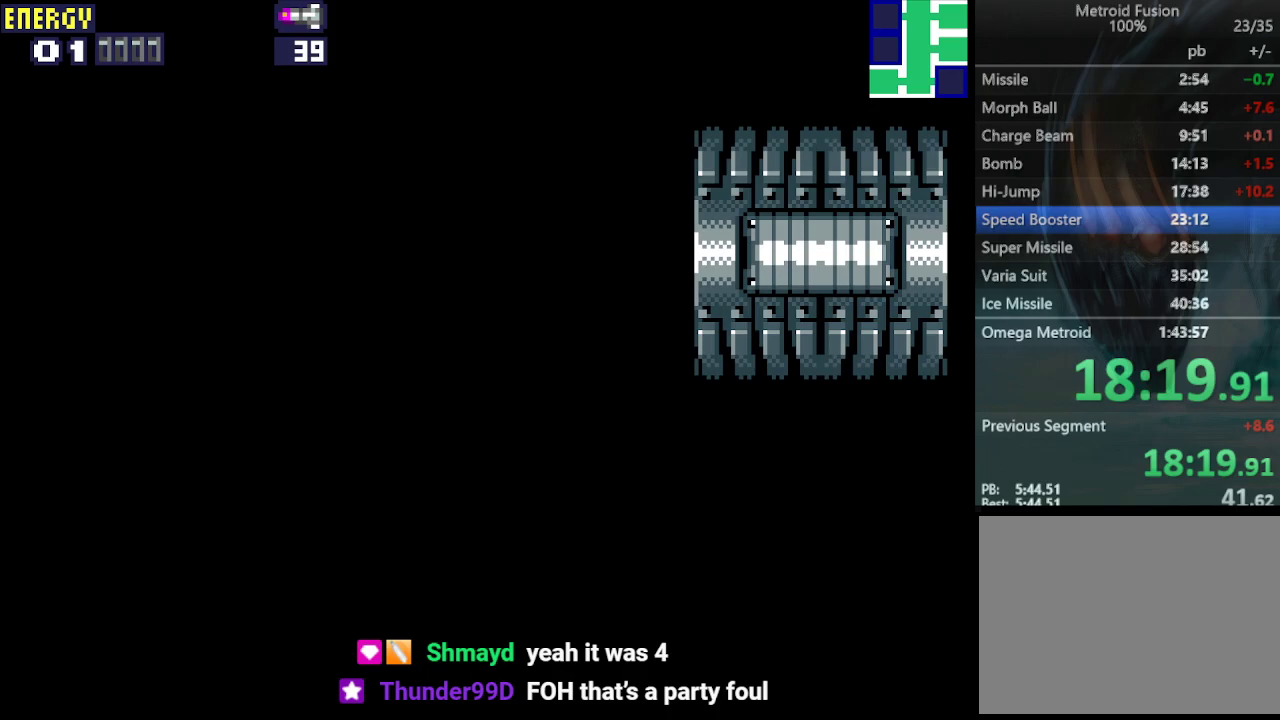
{"buttons": ["CIRCLE", "DPAD_LEFT"], "events": [[433, "CIRCLE", "down"]]}
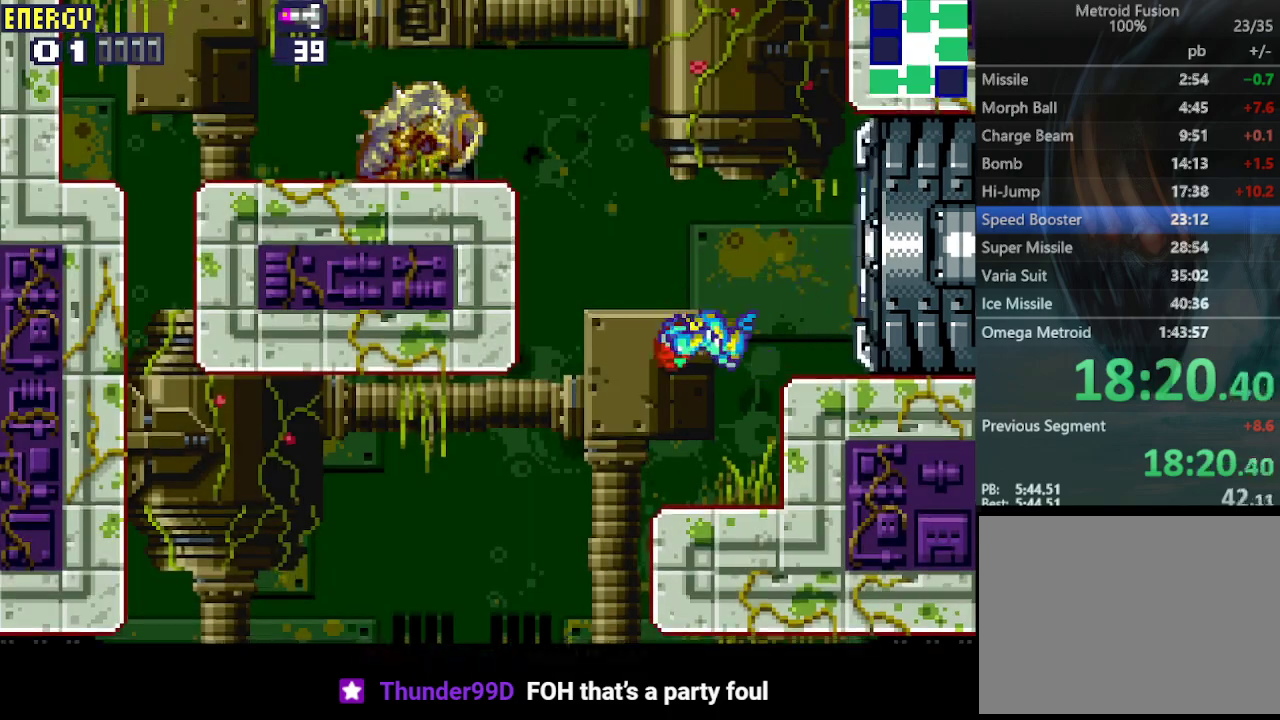
{"buttons": ["CIRCLE", "DPAD_RIGHT"], "events": [[267, "CIRCLE", "up"], [267, "DPAD_LEFT", "up"], [333, "DPAD_RIGHT", "down"], [433, "CIRCLE", "down"]]}
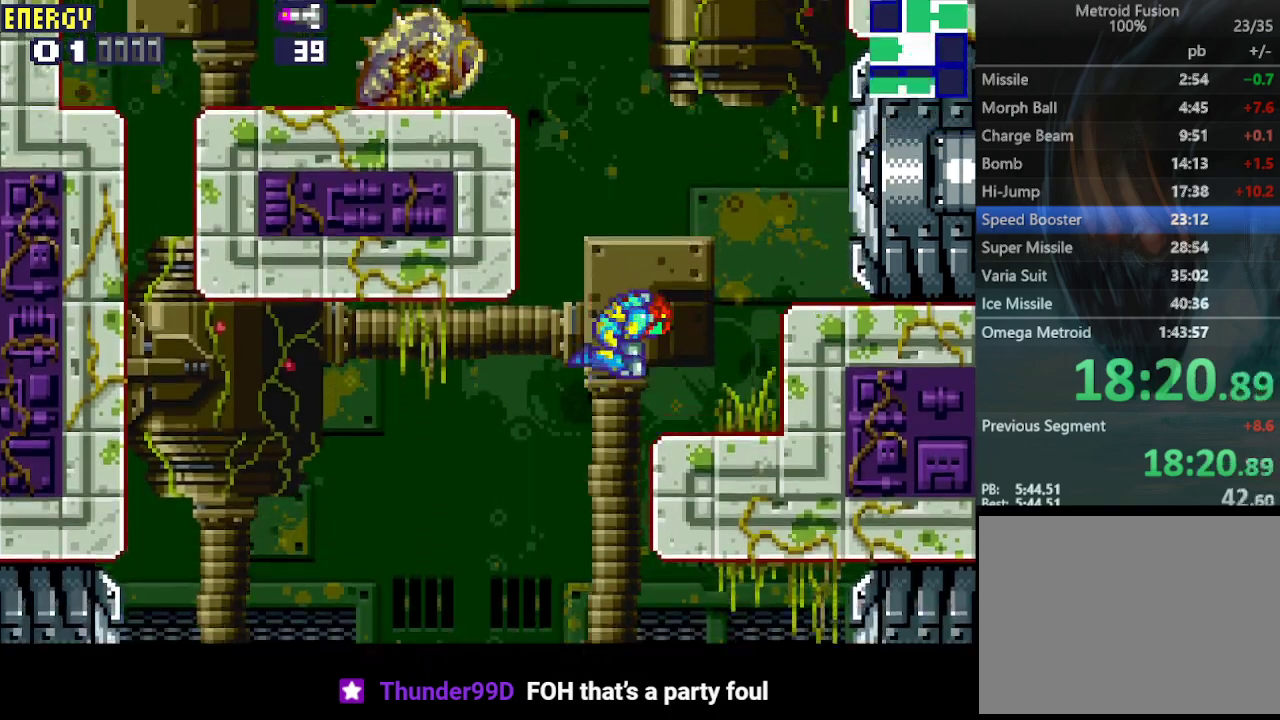
{"buttons": ["CIRCLE", "DPAD_LEFT"], "events": [[133, "DPAD_RIGHT", "up"], [167, "DPAD_LEFT", "down"]]}
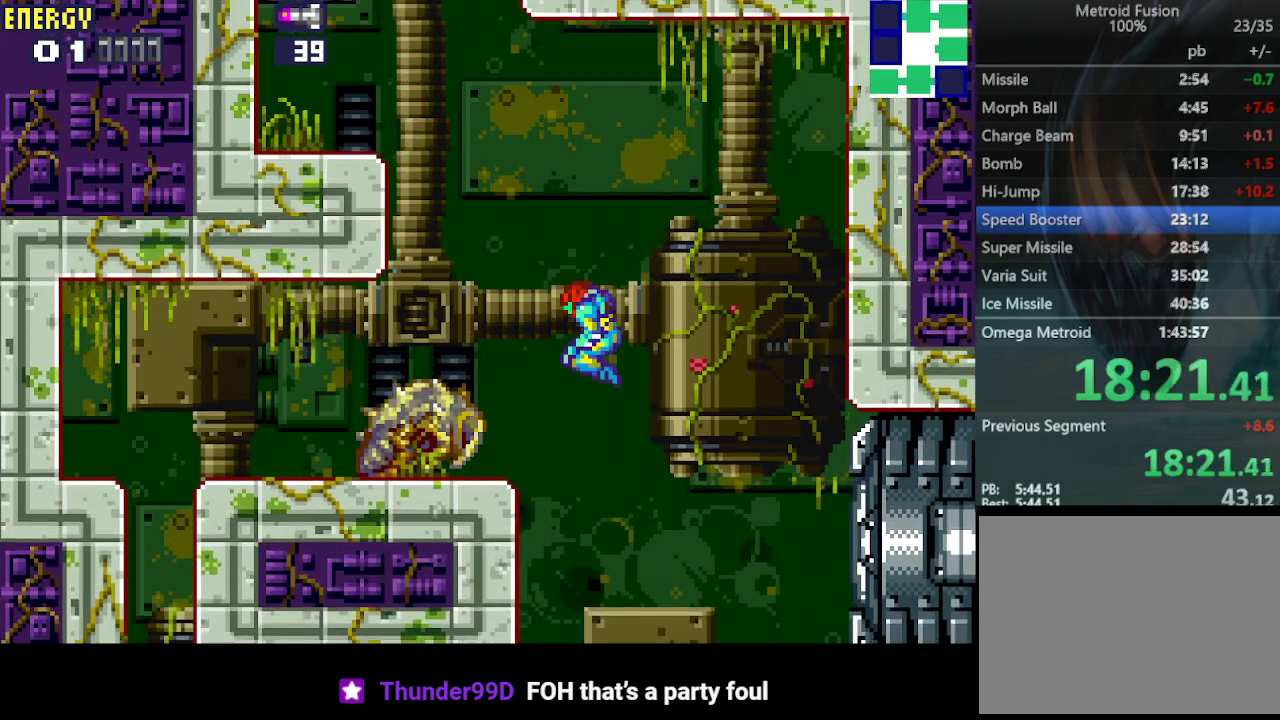
{"buttons": ["CIRCLE", "DPAD_LEFT"], "events": [[167, "CIRCLE", "up"], [367, "CIRCLE", "down"]]}
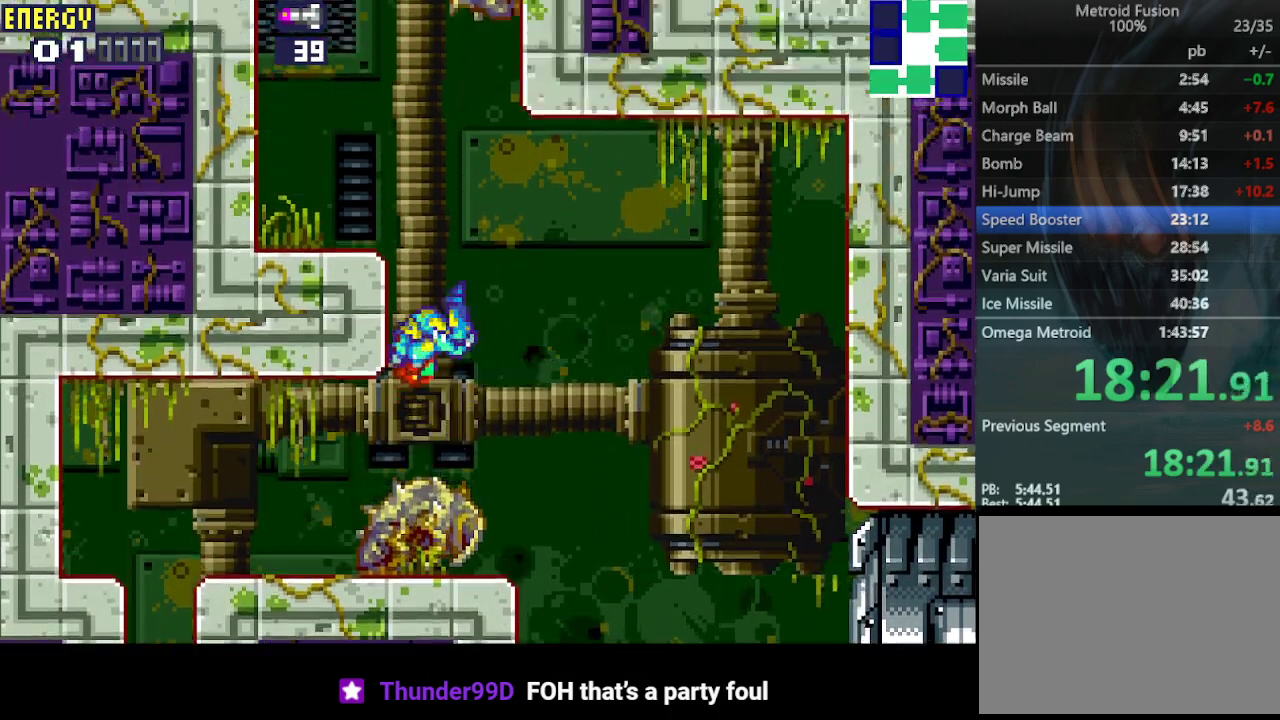
{"buttons": ["DPAD_RIGHT"], "events": [[133, "CIRCLE", "up"], [400, "DPAD_LEFT", "up"], [467, "DPAD_RIGHT", "down"]]}
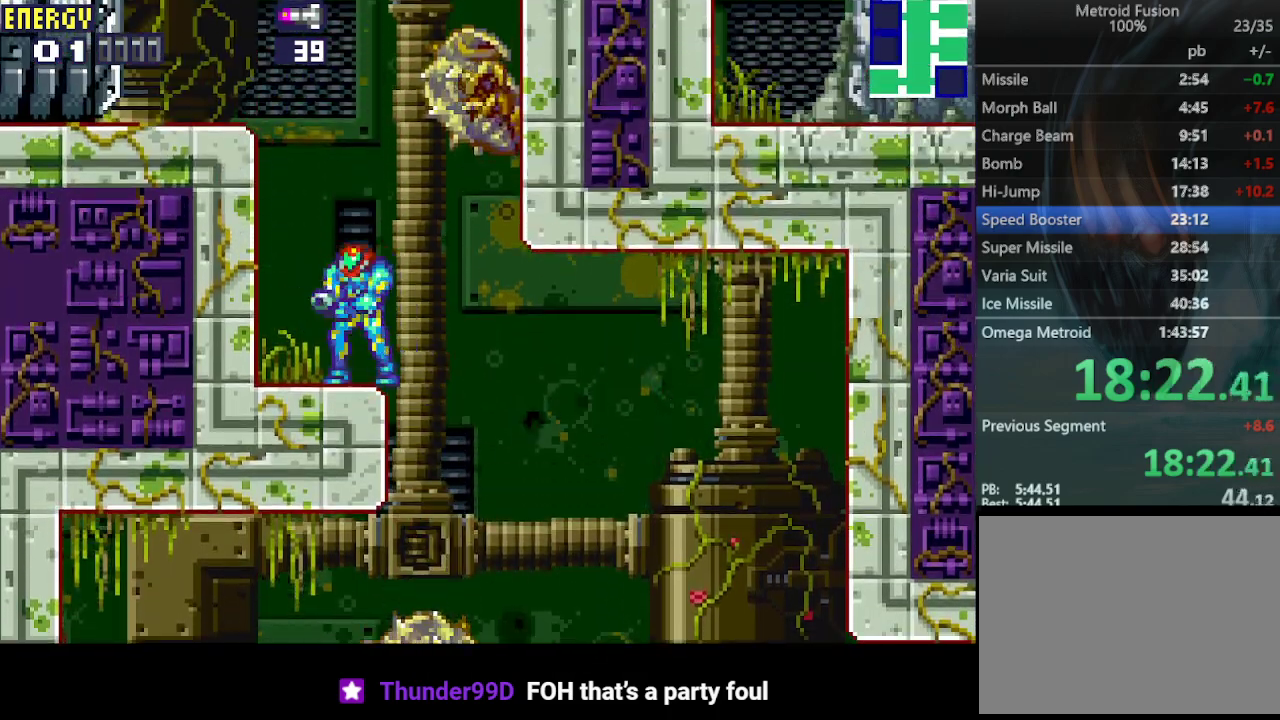
{"buttons": ["DPAD_RIGHT"], "events": [[33, "CIRCLE", "down"], [400, "CIRCLE", "up"]]}
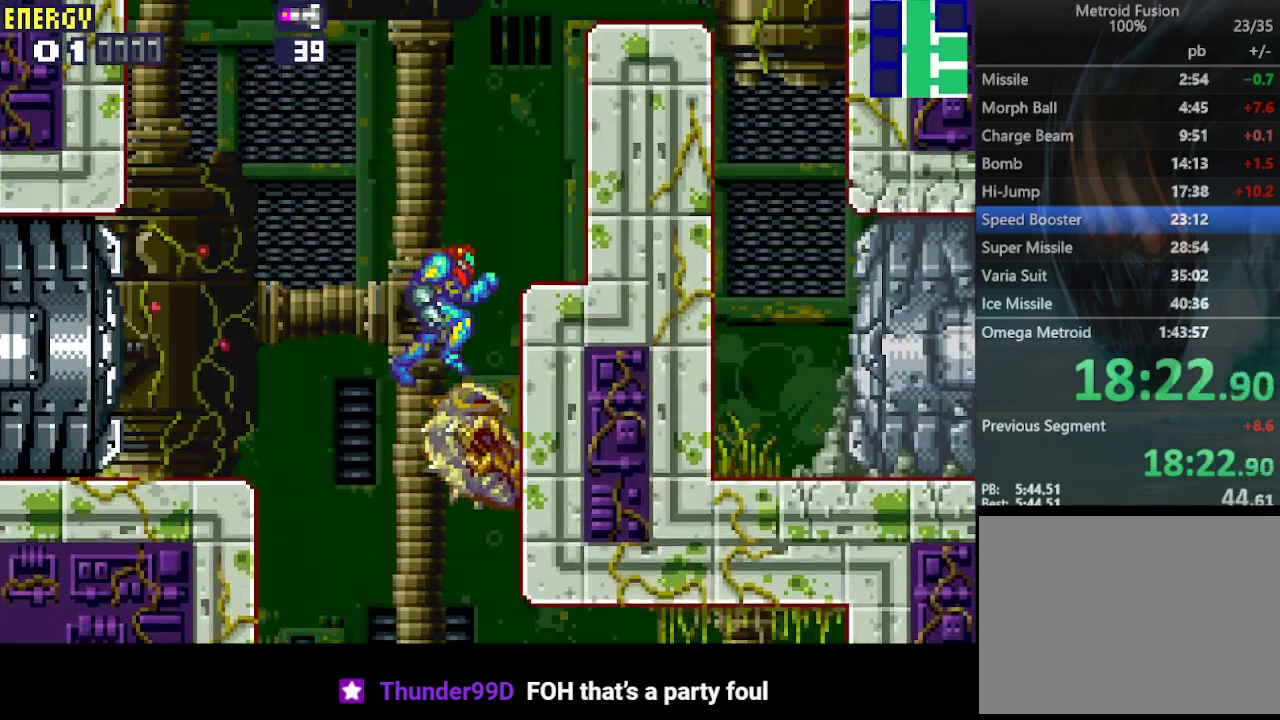
{"buttons": ["CIRCLE", "DPAD_LEFT"], "events": [[33, "CIRCLE", "down"], [333, "CIRCLE", "up"], [333, "DPAD_RIGHT", "up"], [433, "DPAD_LEFT", "down"], [467, "CIRCLE", "down"]]}
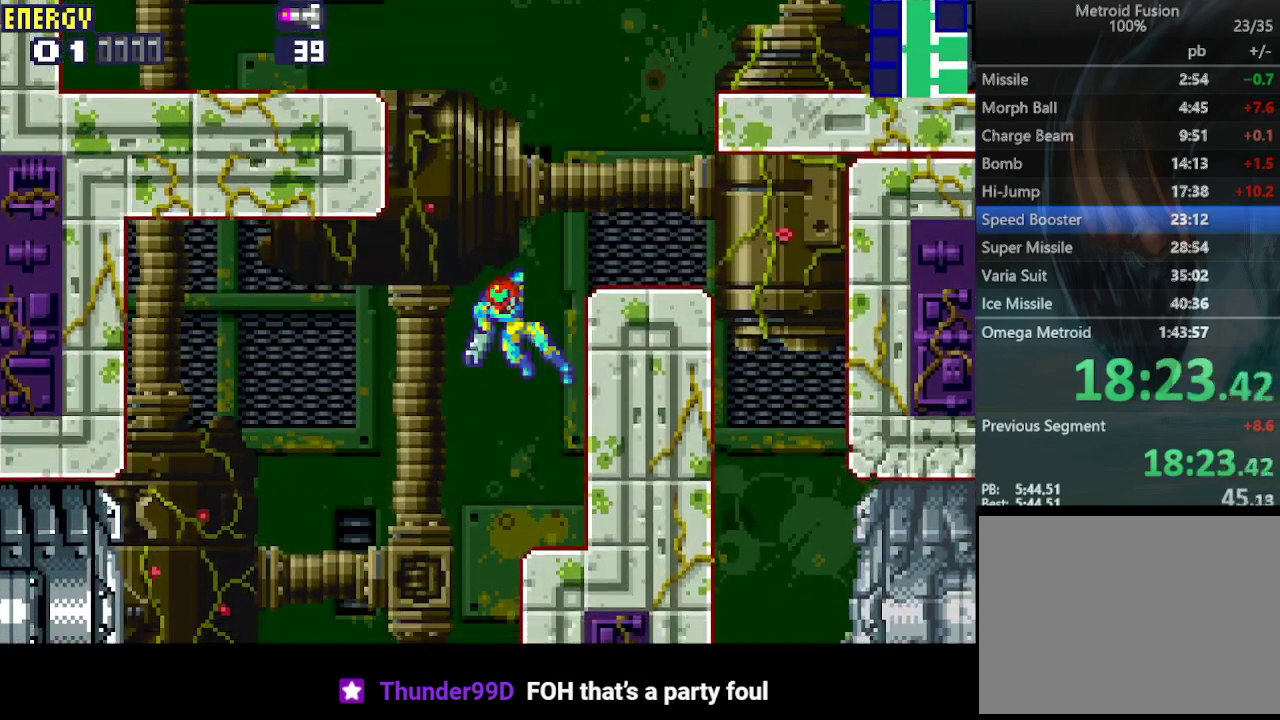
{"buttons": ["CROSS", "CIRCLE", "DPAD_LEFT"], "events": [[467, "CROSS", "down"]]}
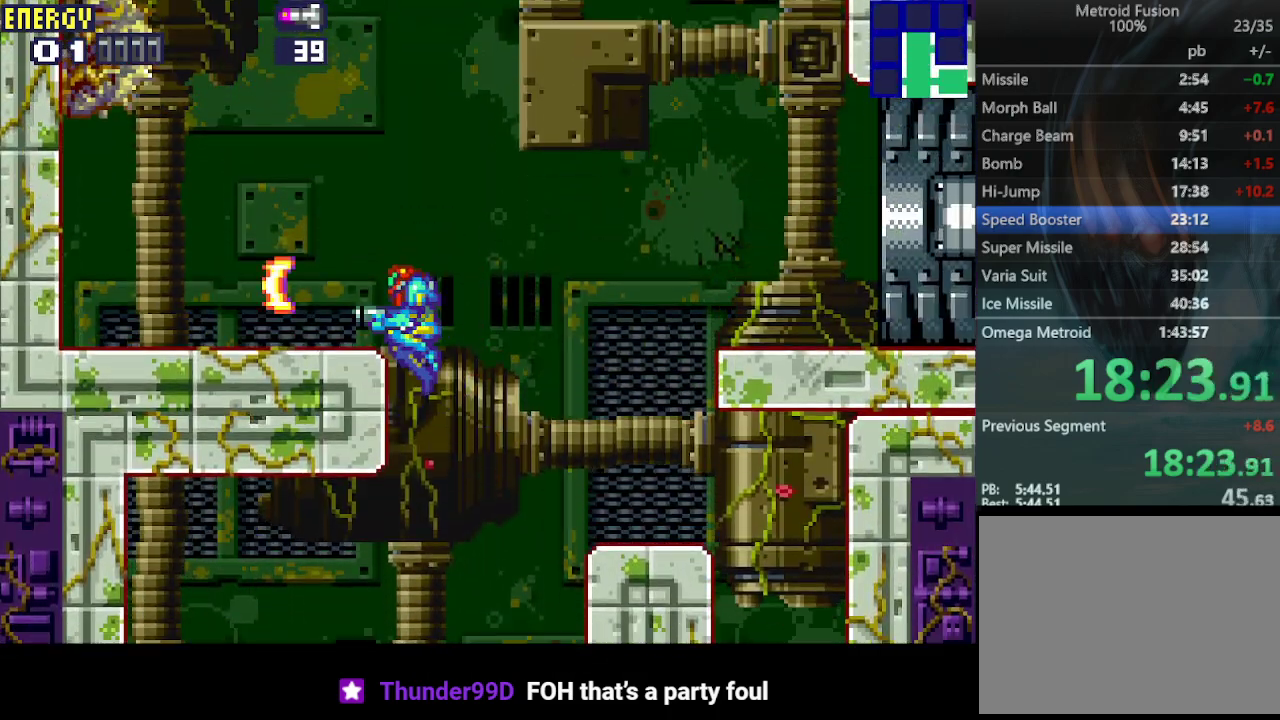
{"buttons": ["DPAD_LEFT"], "events": [[33, "CIRCLE", "up"], [200, "CROSS", "up"], [233, "CIRCLE", "down"], [433, "CIRCLE", "up"]]}
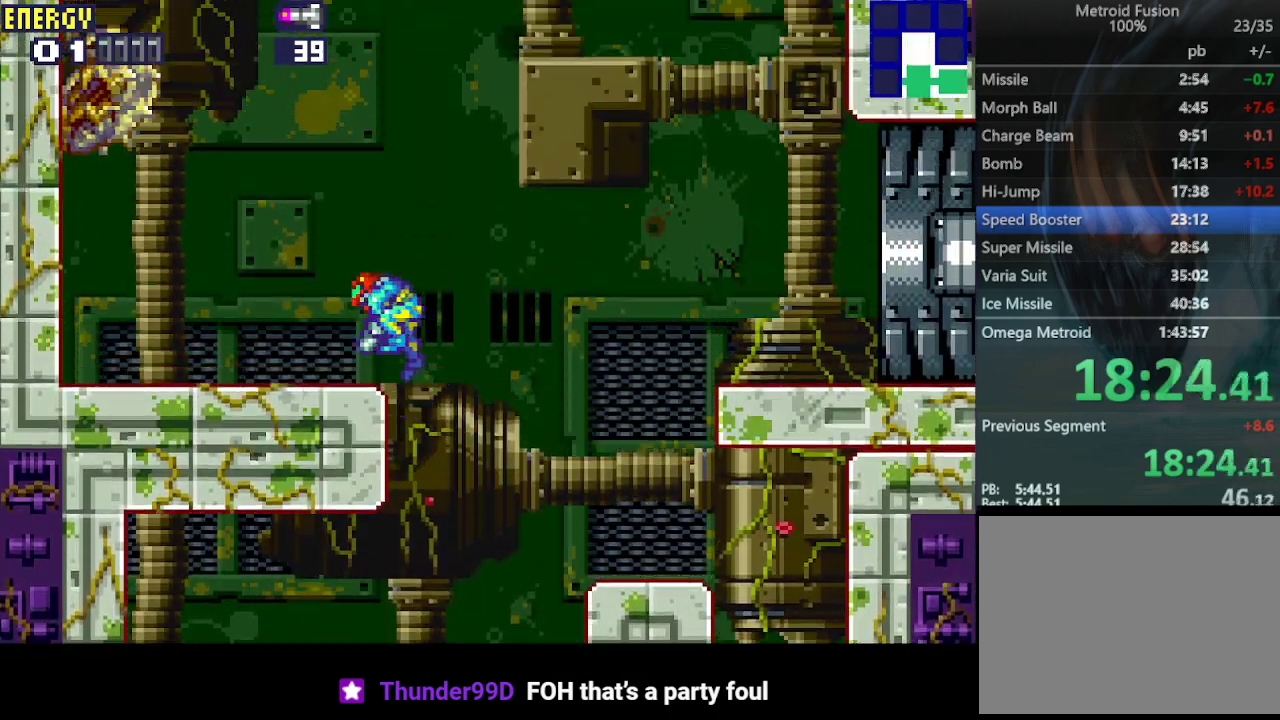
{"buttons": ["CIRCLE", "DPAD_LEFT"], "events": [[267, "CIRCLE", "down"]]}